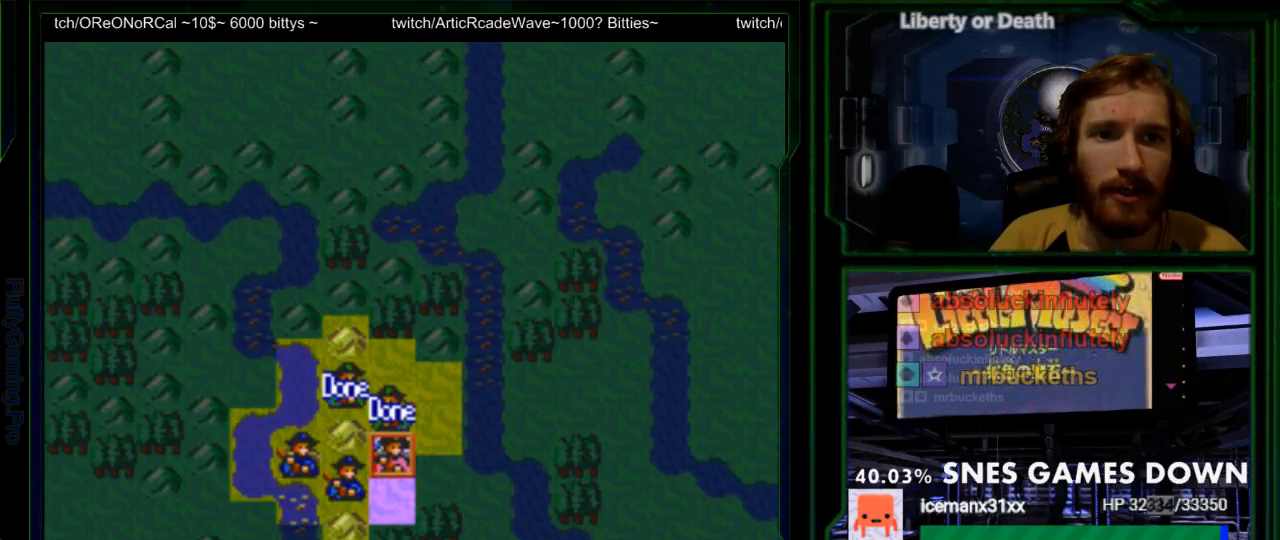
Gameplay with a controller (Nintendo layout); each line is a JSON object with the inputs held at the frame after it. "events" lists button and stick changes between this image and that frame as [ms after this image, input, new state], when the widget could be followed in between. Not read: L3 R3.
{"buttons": [], "events": [[117, "A", "down"], [217, "A", "up"]]}
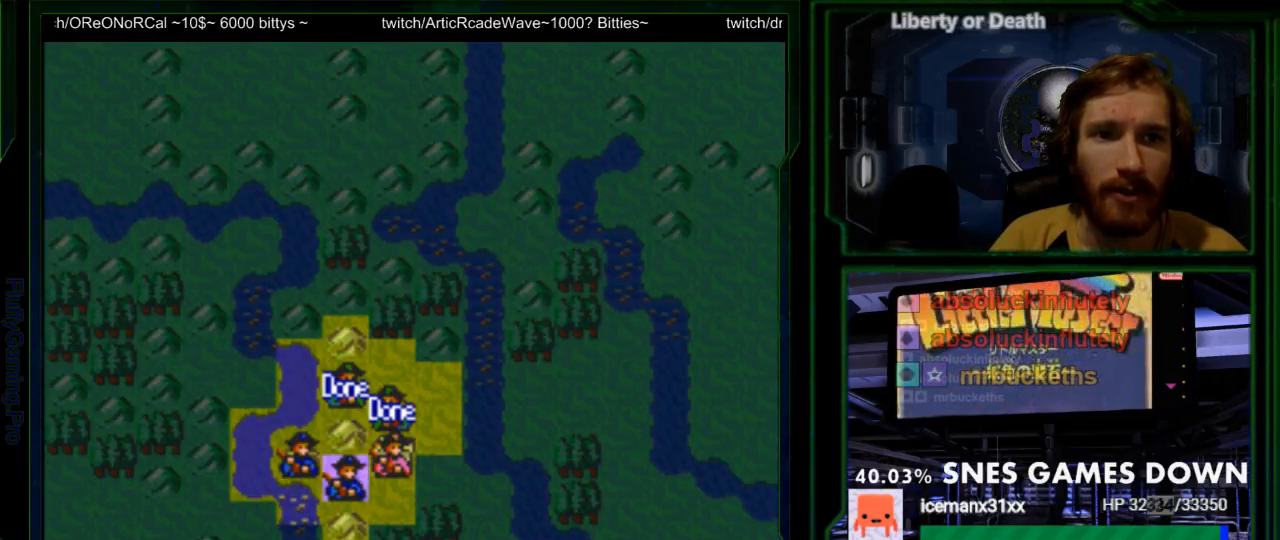
{"buttons": [], "events": []}
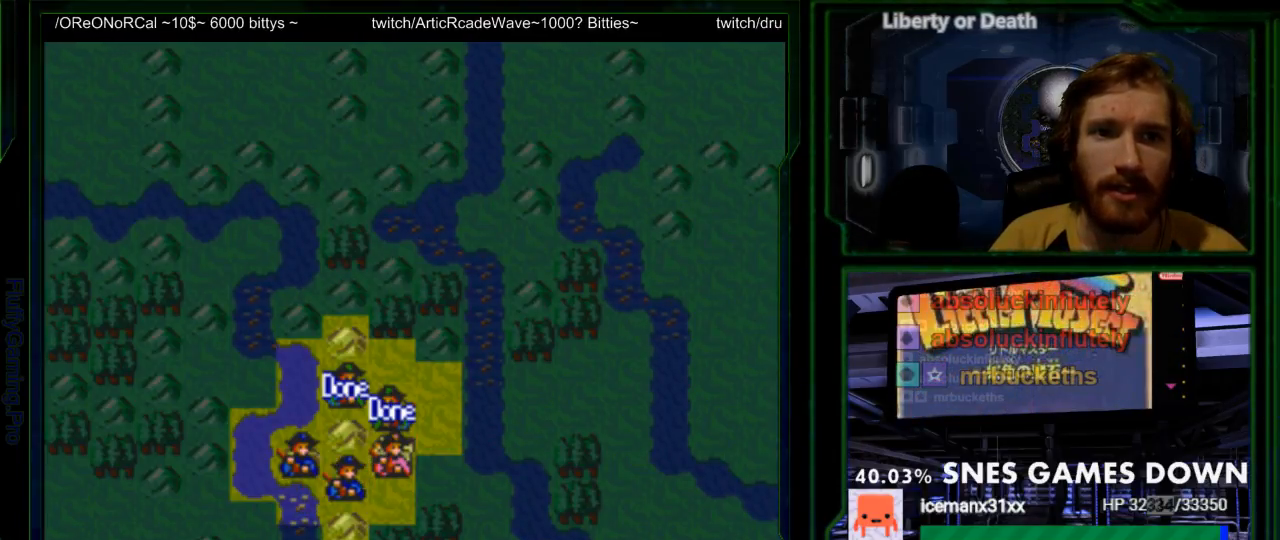
{"buttons": [], "events": [[17, "A", "down"], [133, "A", "up"], [233, "A", "down"], [333, "A", "up"], [433, "A", "down"], [500, "A", "up"]]}
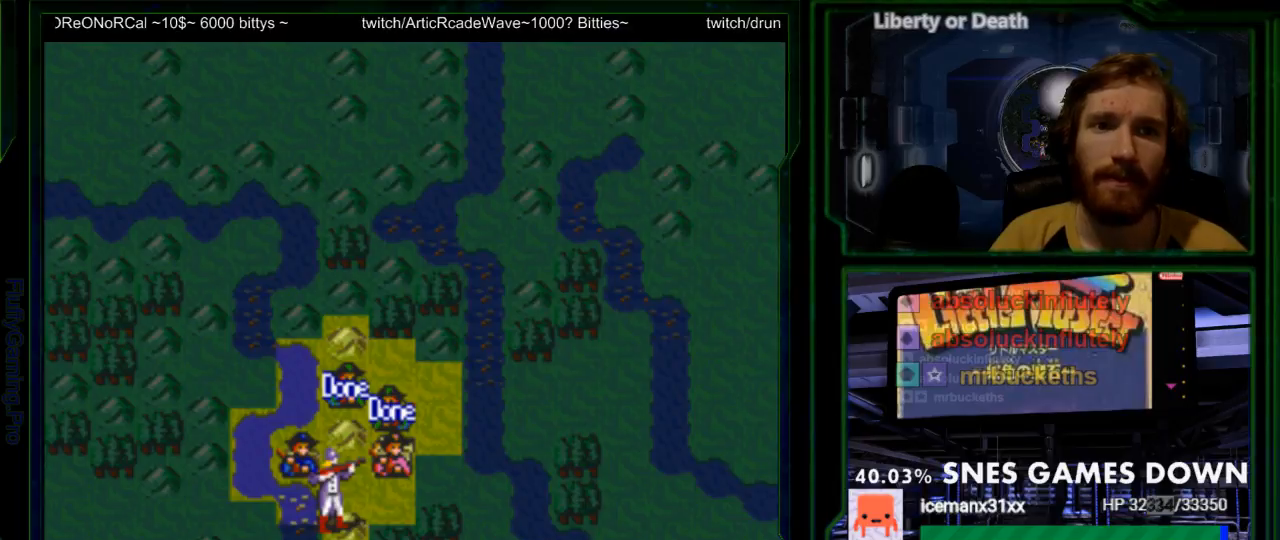
{"buttons": ["A"], "events": [[83, "A", "down"], [217, "A", "up"], [317, "A", "down"], [417, "A", "up"], [500, "A", "down"]]}
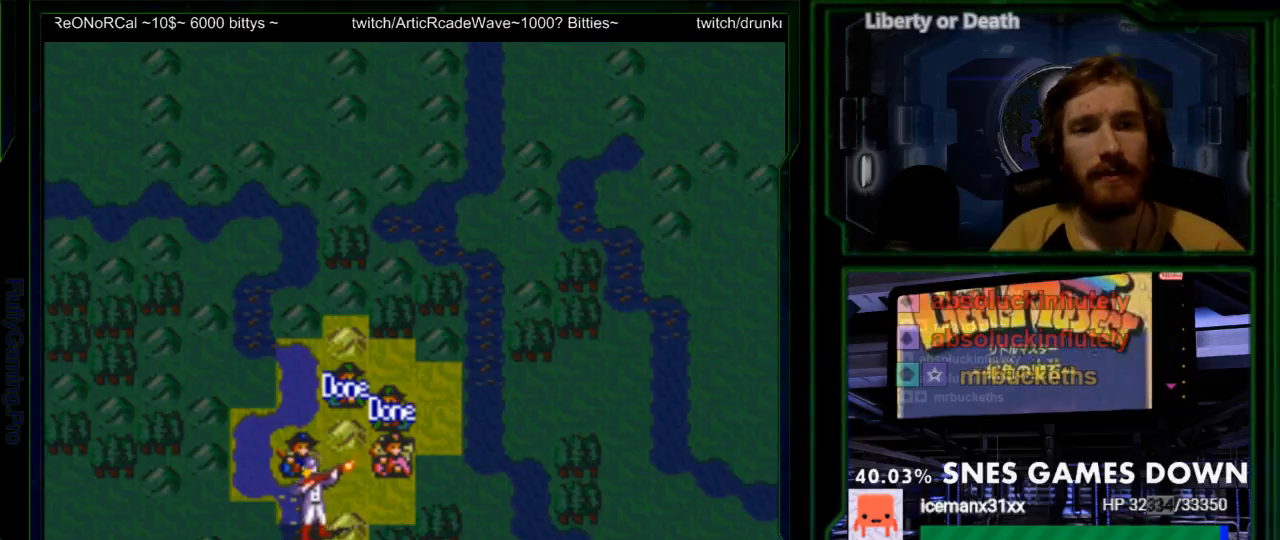
{"buttons": [], "events": [[67, "A", "up"], [167, "A", "down"], [233, "A", "up"], [383, "A", "down"], [483, "A", "up"]]}
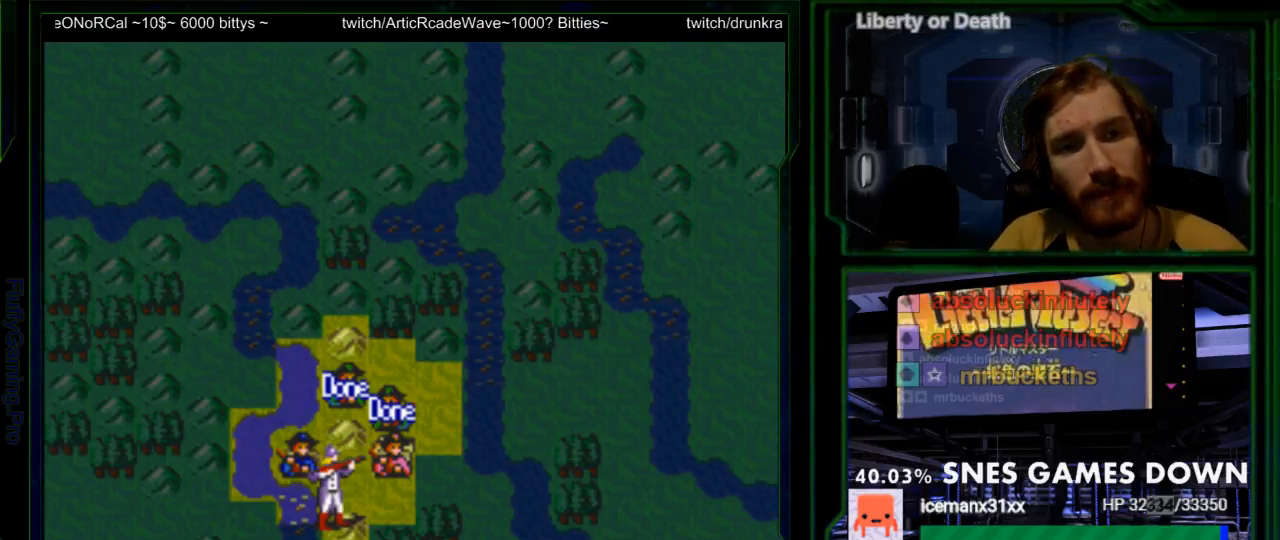
{"buttons": ["A"], "events": [[100, "A", "down"], [217, "A", "up"], [317, "A", "down"], [400, "A", "up"], [467, "A", "down"]]}
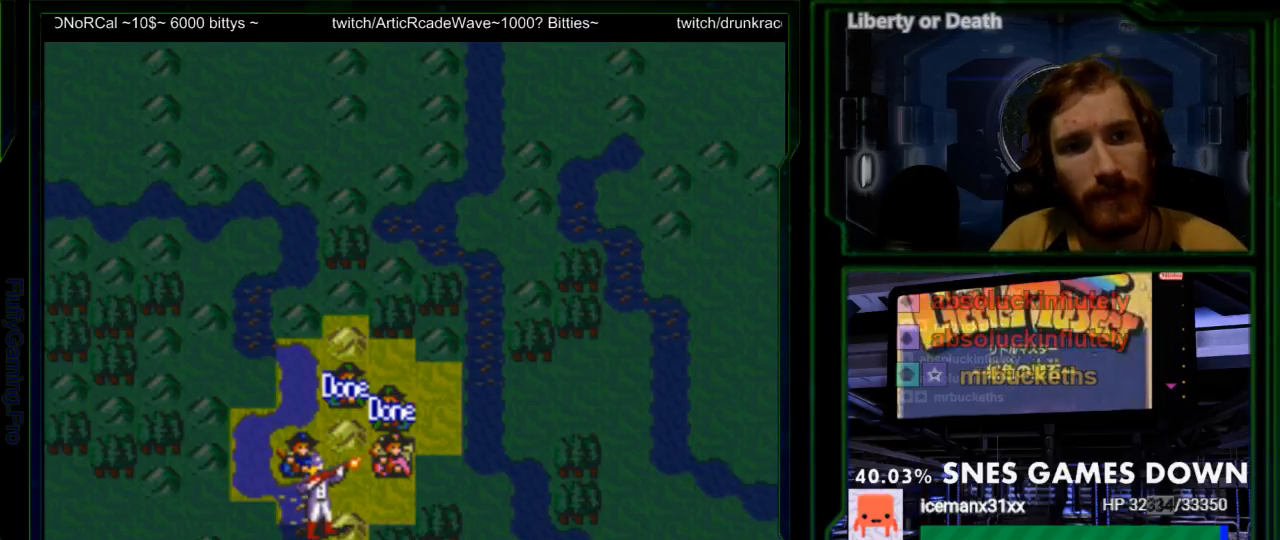
{"buttons": [], "events": [[100, "A", "up"], [167, "A", "down"], [300, "A", "up"]]}
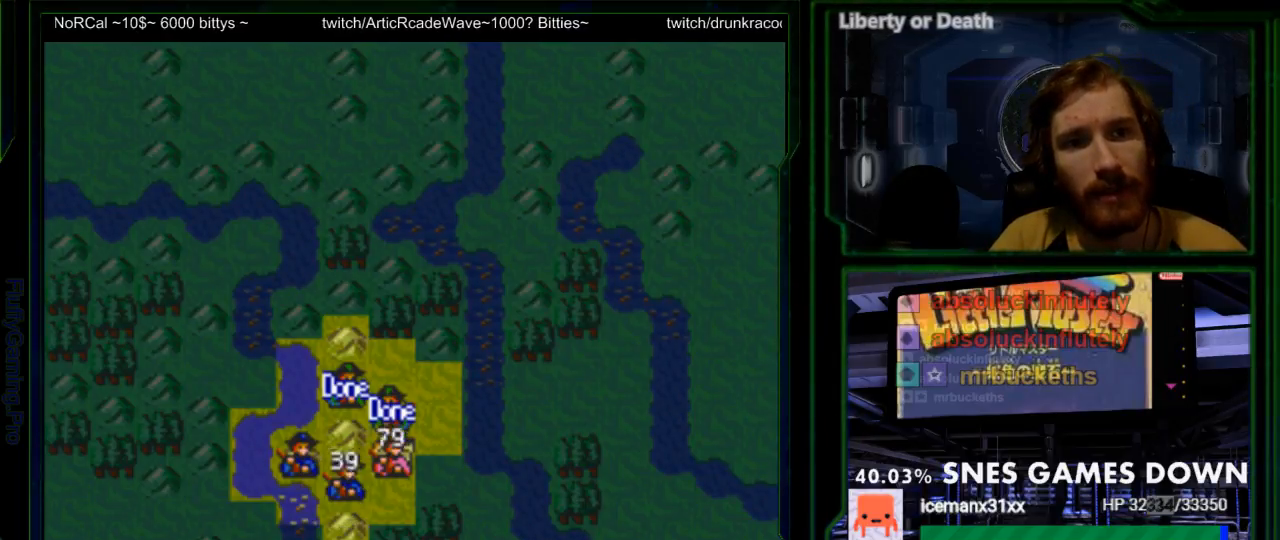
{"buttons": ["A"], "events": [[233, "A", "down"], [367, "A", "up"], [467, "A", "down"]]}
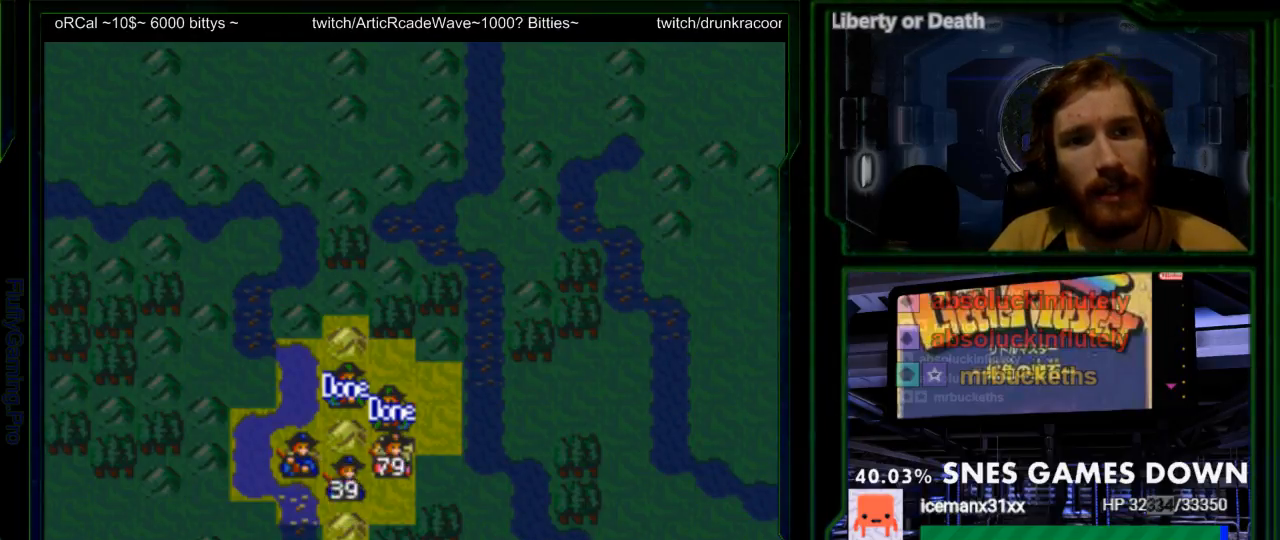
{"buttons": [], "events": [[100, "A", "up"], [117, "A", "down"], [283, "A", "up"]]}
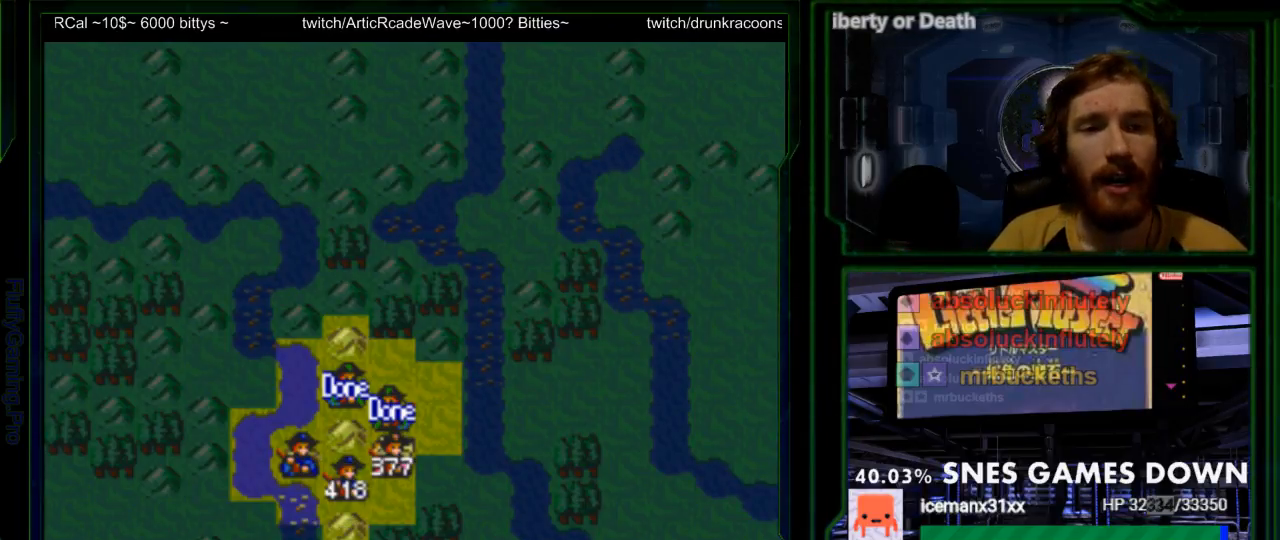
{"buttons": ["A"], "events": [[400, "A", "down"]]}
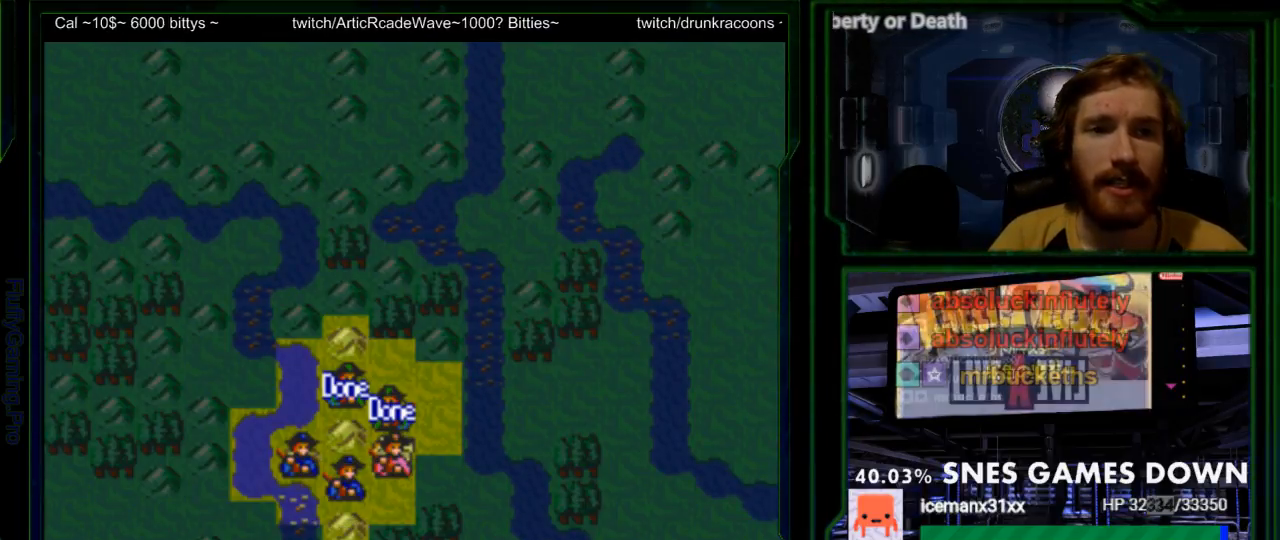
{"buttons": [], "events": [[50, "A", "up"], [400, "DPAD_LEFT", "down"], [500, "DPAD_LEFT", "up"]]}
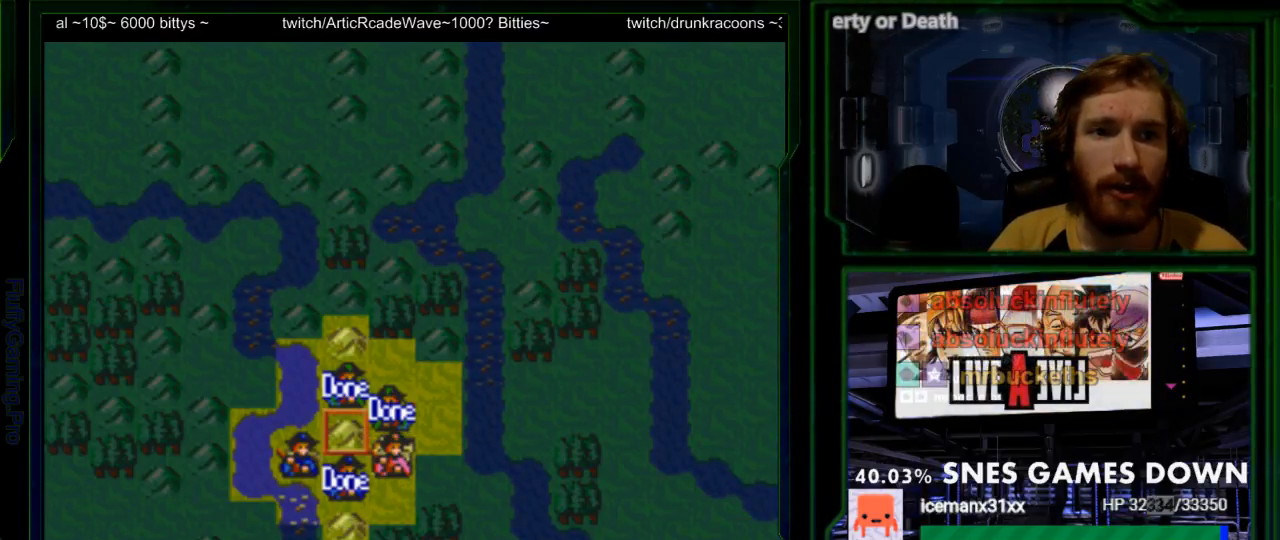
{"buttons": ["A"], "events": [[267, "DPAD_LEFT", "down"], [350, "DPAD_LEFT", "up"], [450, "A", "down"]]}
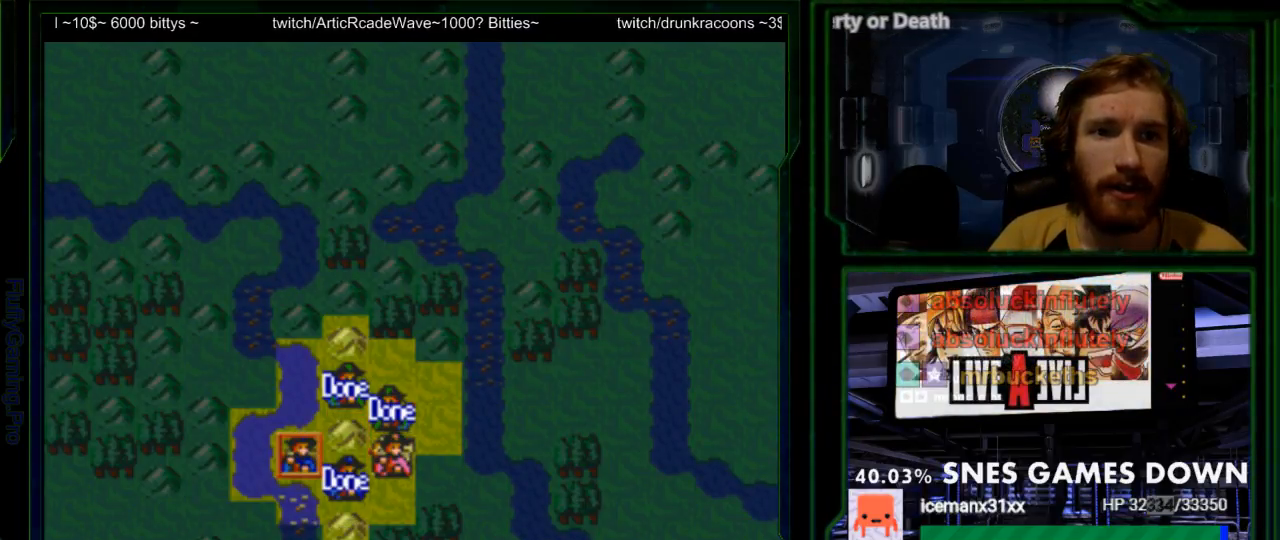
{"buttons": [], "events": [[83, "A", "up"]]}
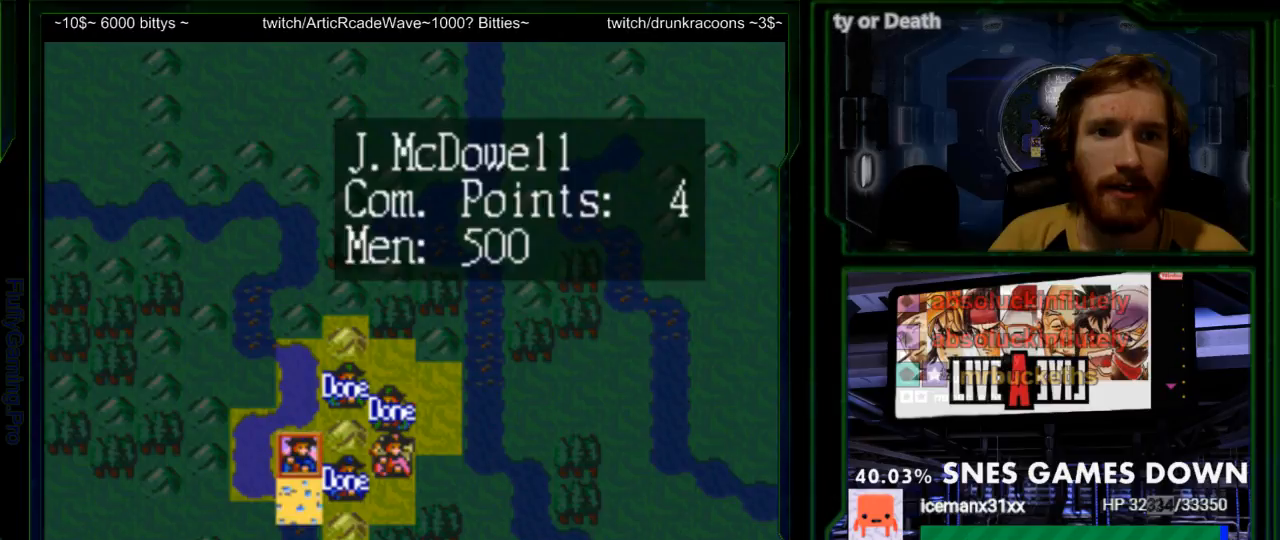
{"buttons": []}
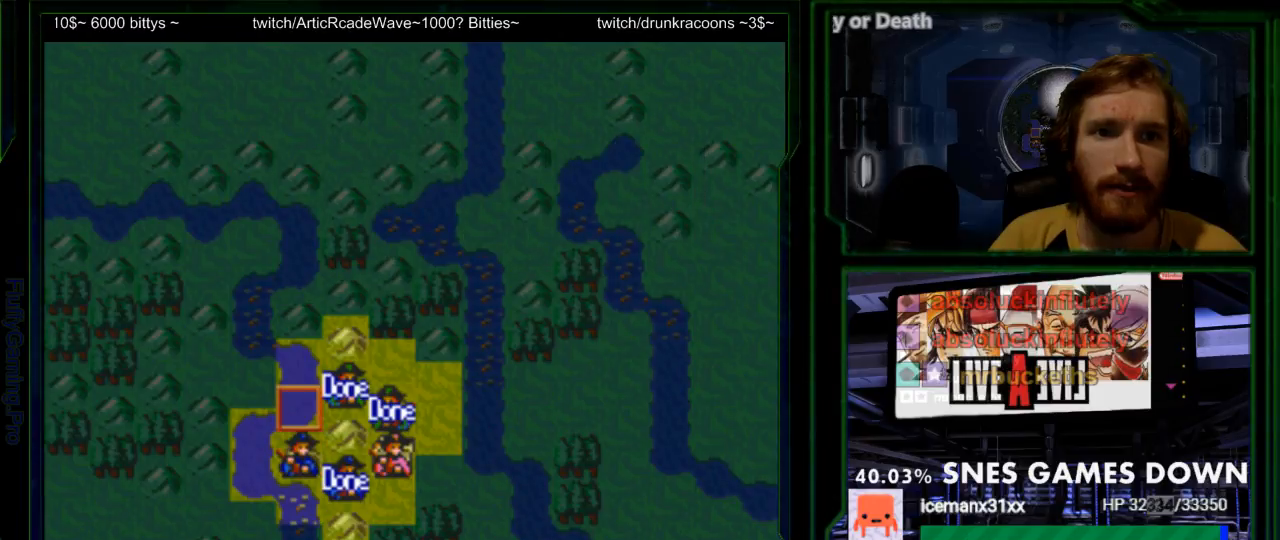
{"buttons": []}
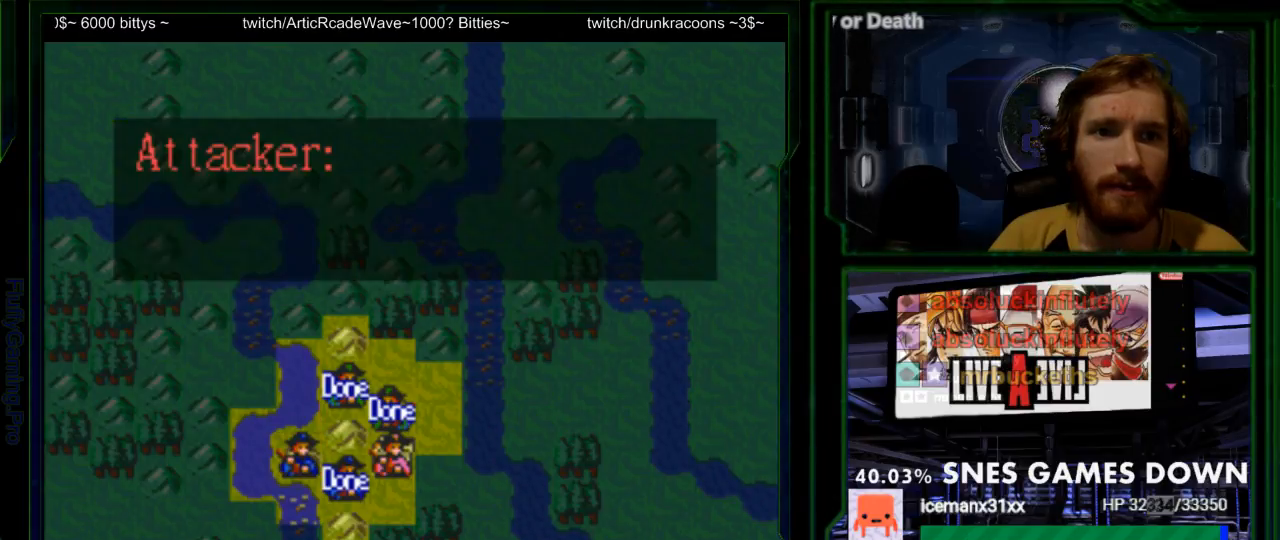
{"buttons": ["A"], "events": [[183, "A", "down"], [250, "A", "up"], [317, "A", "down"], [417, "A", "up"], [450, "A", "down"]]}
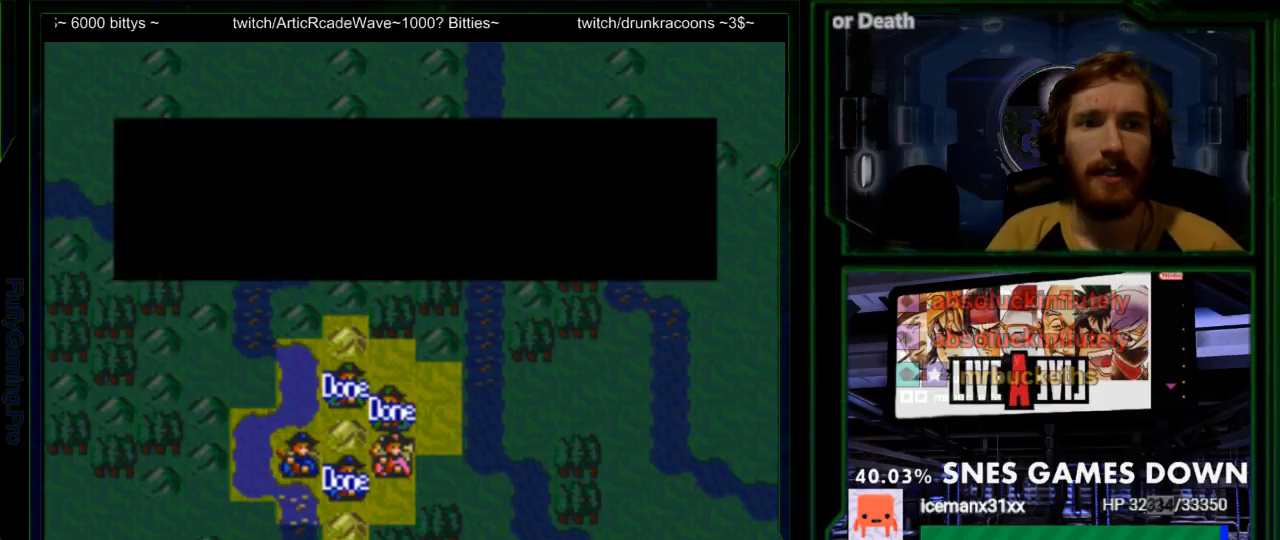
{"buttons": [], "events": [[50, "A", "up"]]}
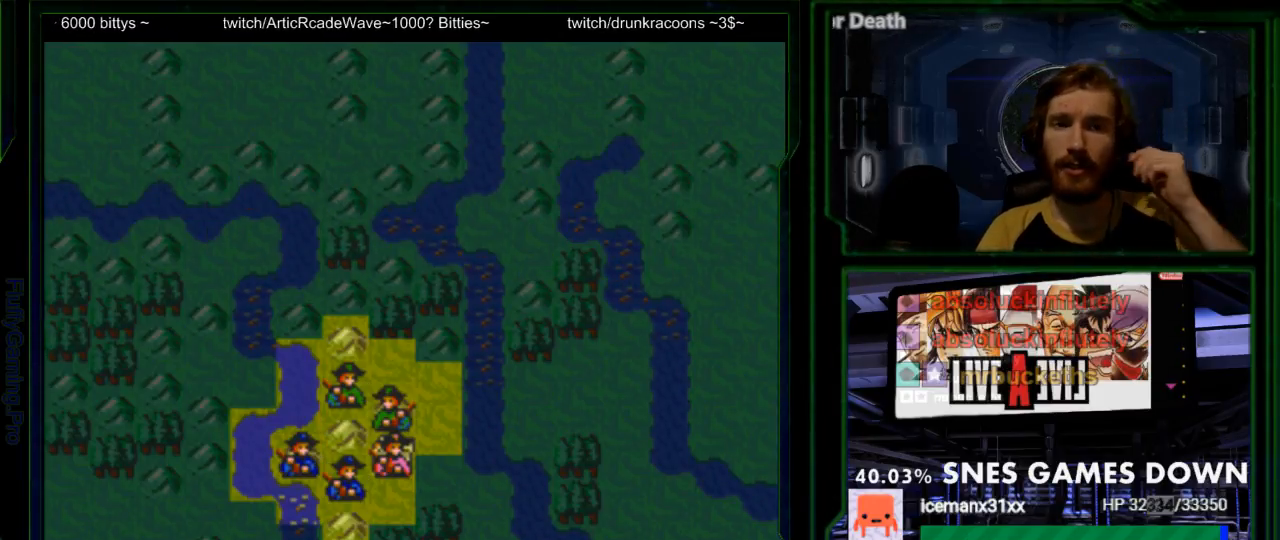
{"buttons": [], "events": []}
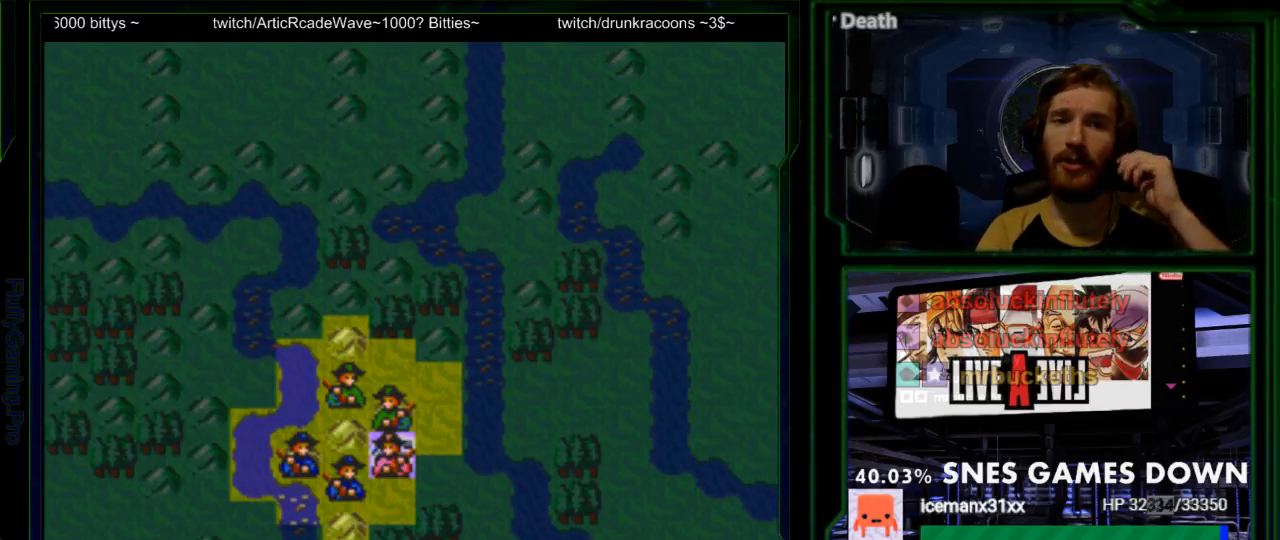
{"buttons": [], "events": []}
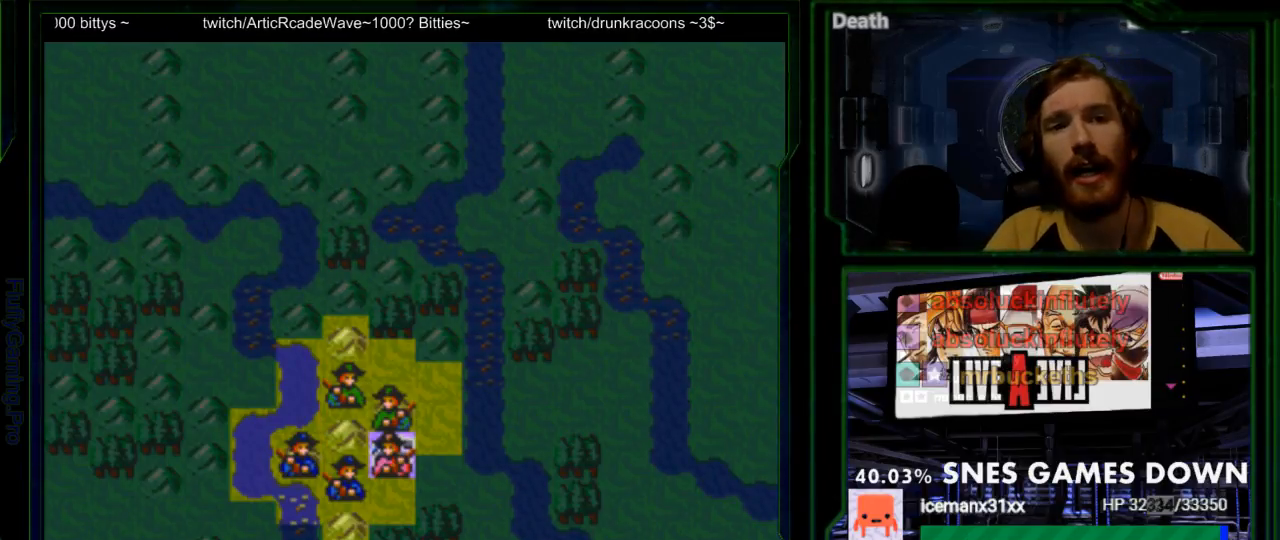
{"buttons": [], "events": [[50, "A", "down"], [183, "A", "up"], [367, "A", "down"], [500, "A", "up"]]}
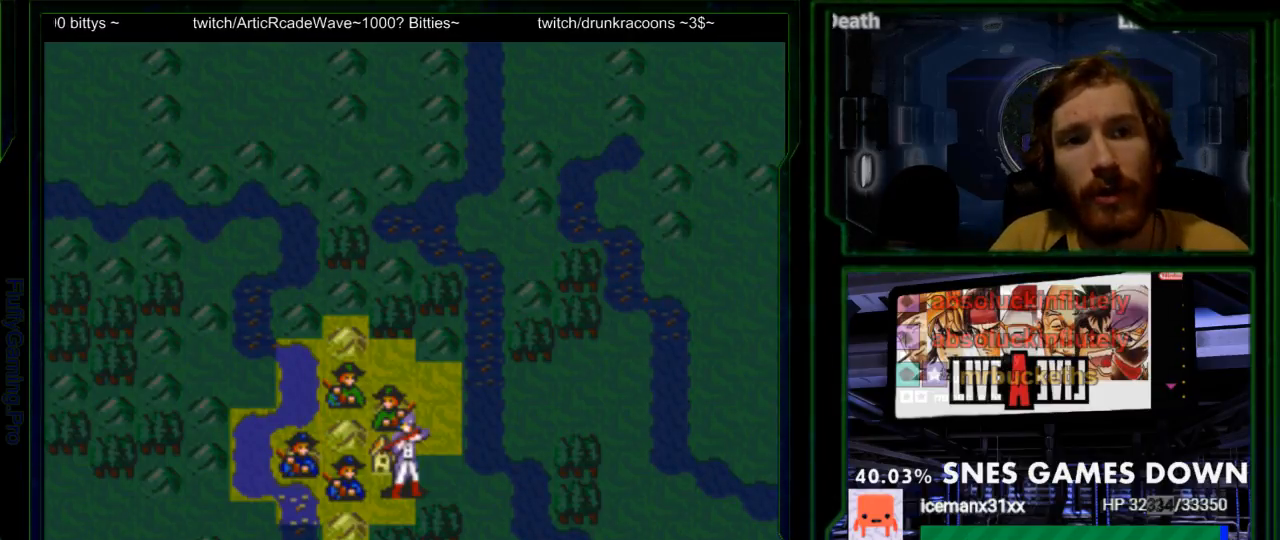
{"buttons": ["A"], "events": [[100, "A", "down"], [200, "A", "up"], [267, "A", "down"], [383, "A", "up"], [450, "A", "down"]]}
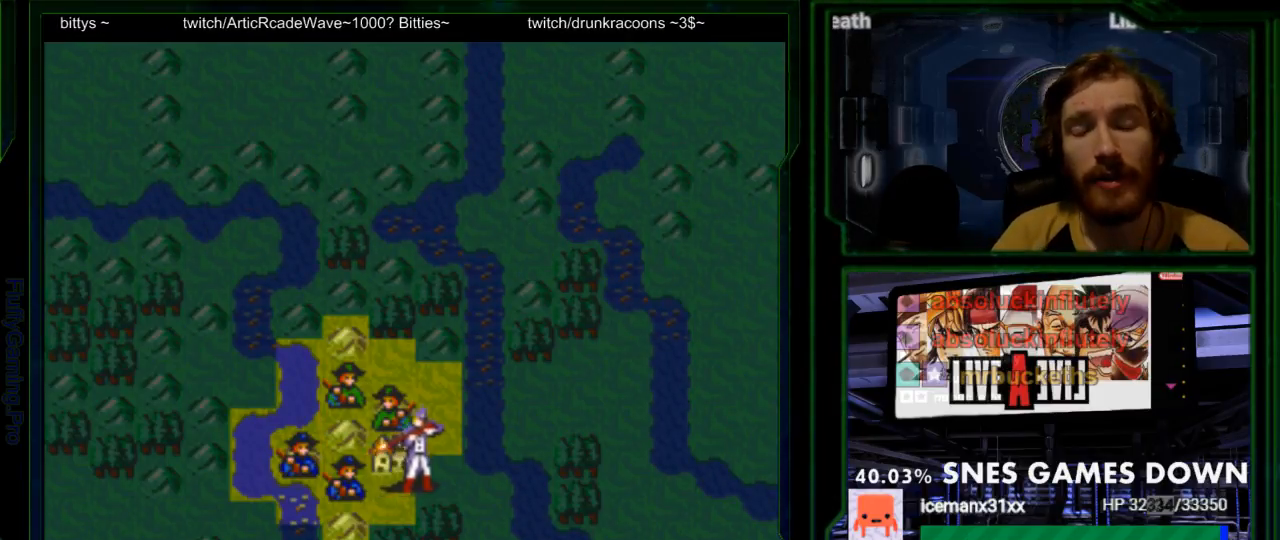
{"buttons": ["A"], "events": [[50, "A", "up"], [117, "A", "down"], [217, "A", "up"], [300, "A", "down"], [417, "A", "up"], [467, "A", "down"]]}
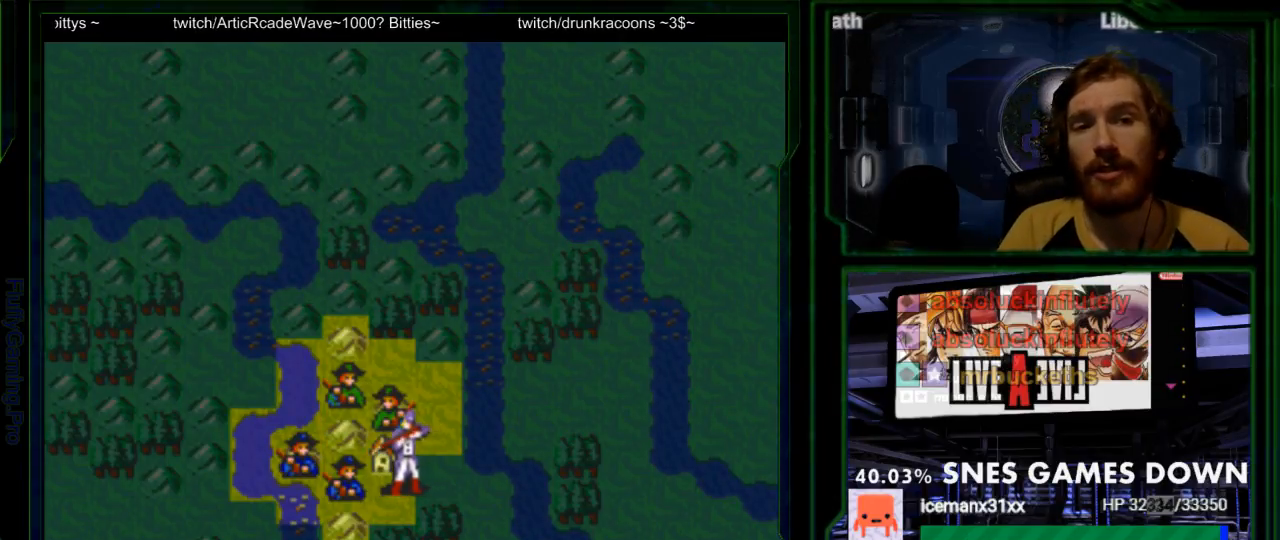
{"buttons": ["DPAD_LEFT"], "events": [[50, "DPAD_LEFT", "down"], [100, "A", "up"], [167, "A", "down"], [250, "DPAD_LEFT", "up"], [300, "A", "up"], [350, "A", "down"], [450, "DPAD_LEFT", "down"], [483, "A", "up"]]}
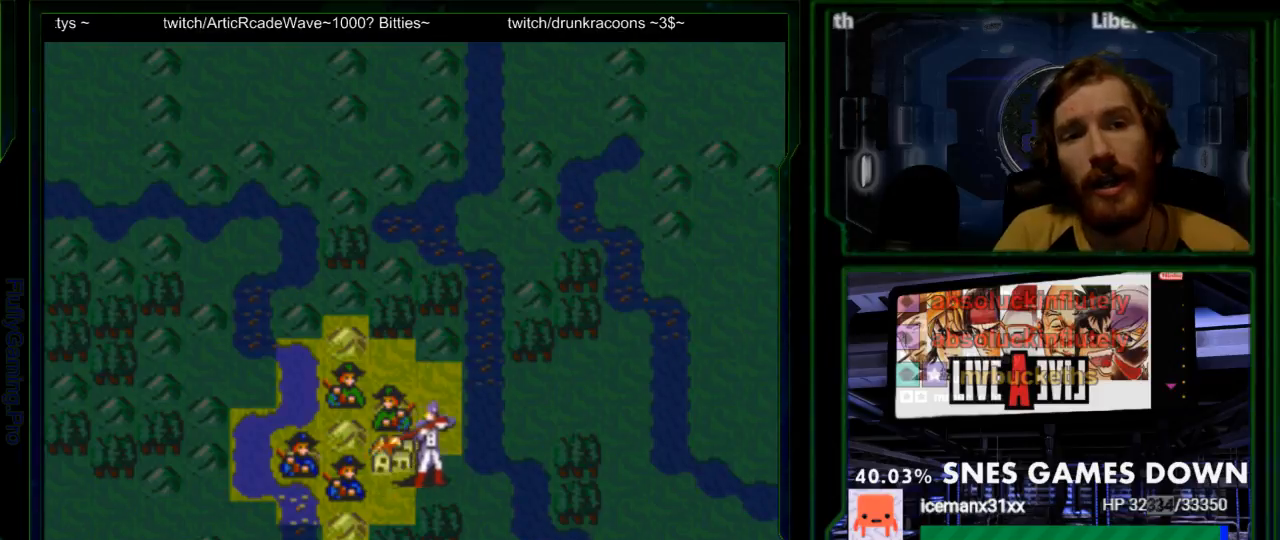
{"buttons": ["A"], "events": [[50, "A", "down"], [50, "DPAD_LEFT", "up"], [183, "A", "up"], [250, "A", "down"], [383, "A", "up"], [483, "A", "down"]]}
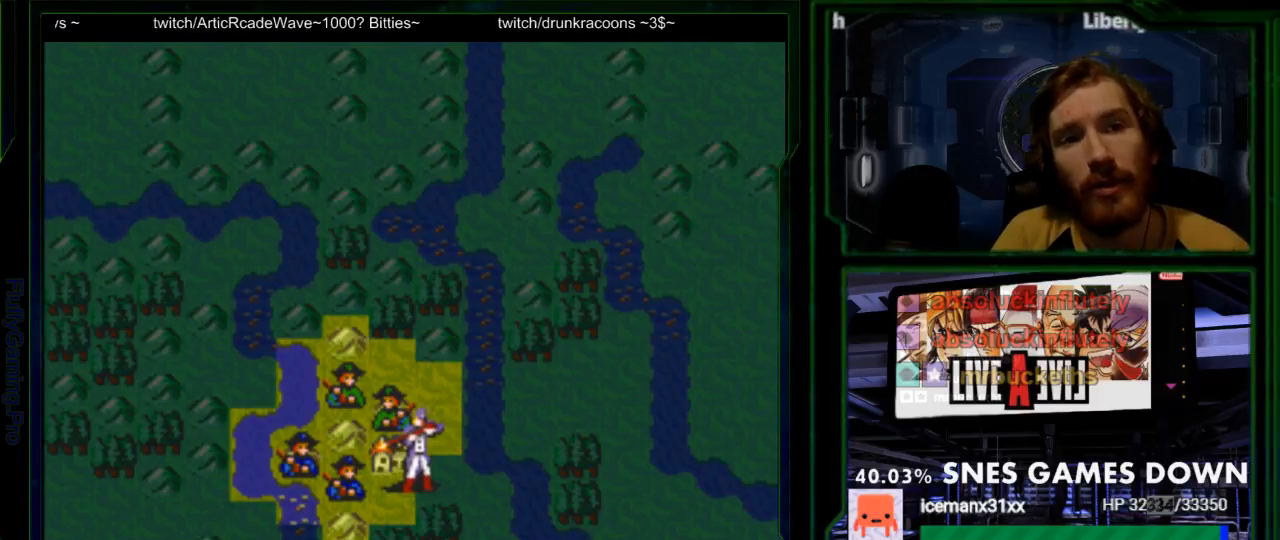
{"buttons": [], "events": [[117, "A", "up"], [400, "A", "down"], [483, "A", "up"]]}
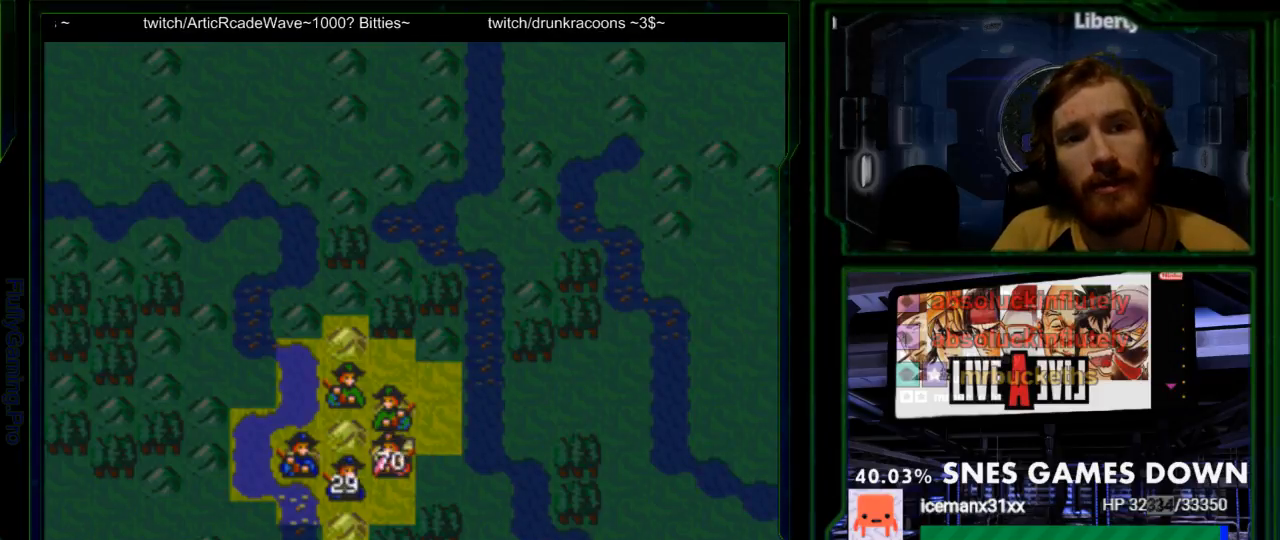
{"buttons": [], "events": [[83, "A", "down"], [117, "DPAD_LEFT", "down"], [217, "A", "up"], [267, "A", "down"], [317, "DPAD_LEFT", "up"], [417, "A", "up"]]}
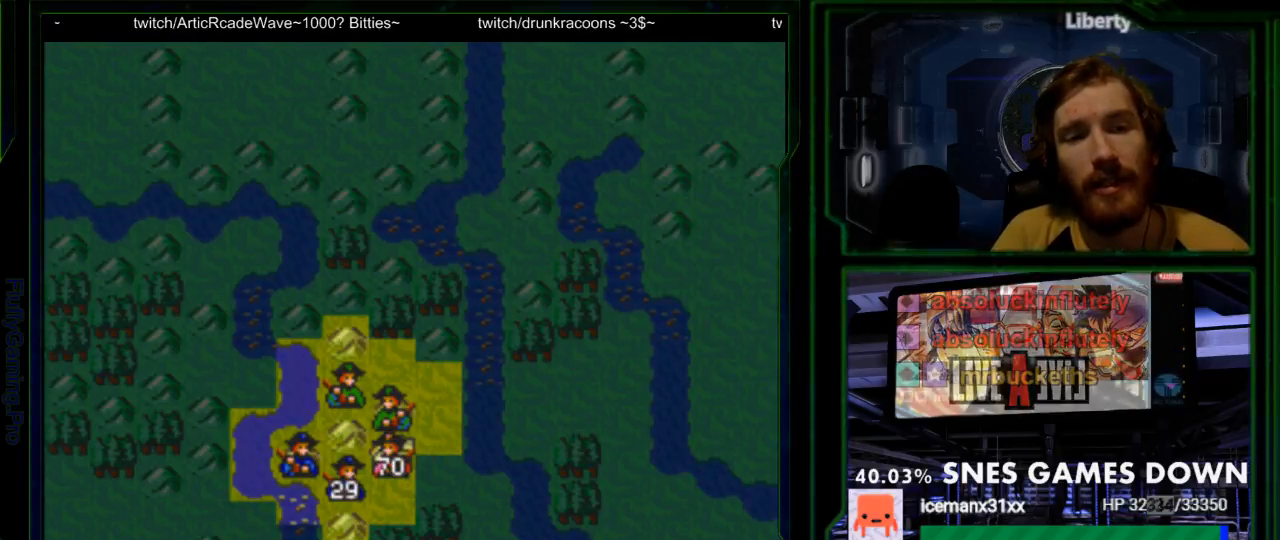
{"buttons": ["DPAD_LEFT"], "events": [[167, "DPAD_LEFT", "down"], [383, "DPAD_DOWN", "down"], [483, "DPAD_DOWN", "up"]]}
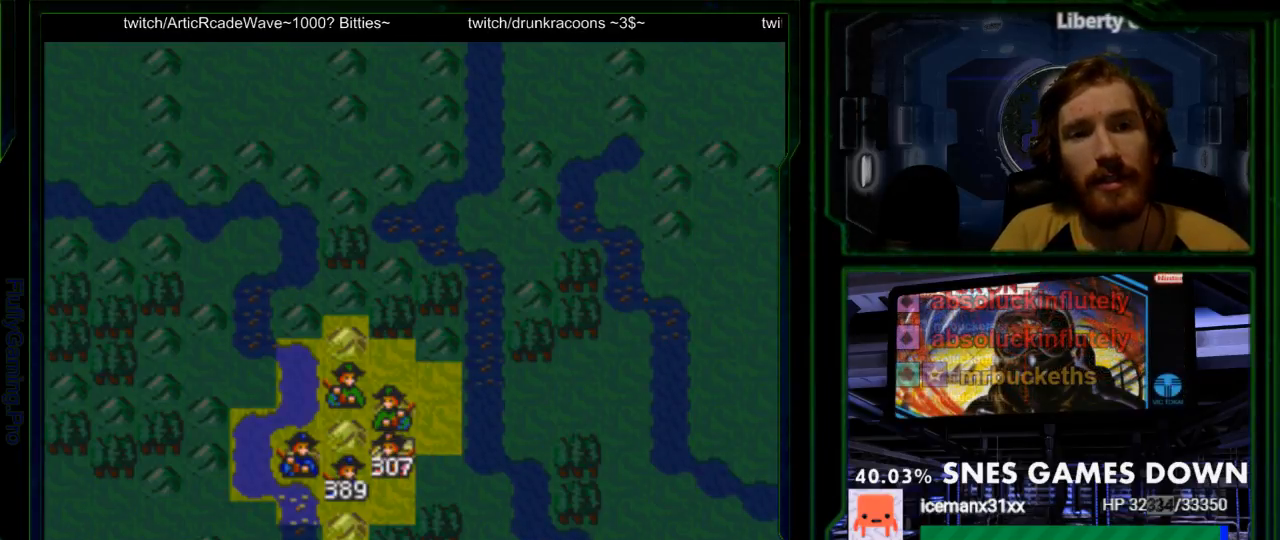
{"buttons": ["DPAD_DOWN"], "events": [[350, "DPAD_LEFT", "up"], [467, "DPAD_DOWN", "down"]]}
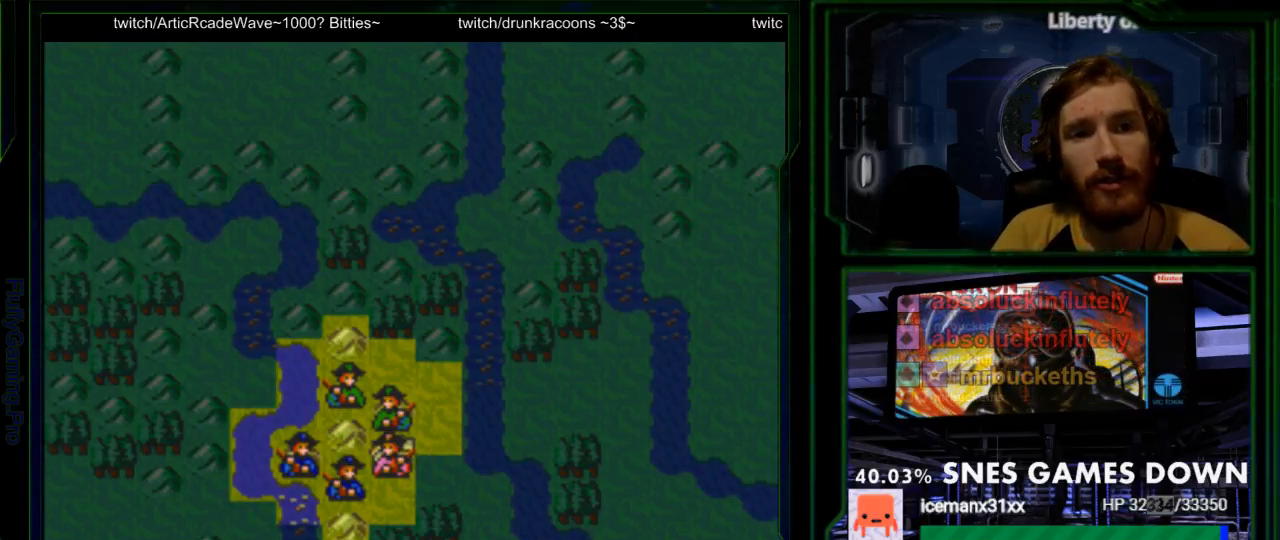
{"buttons": [], "events": [[117, "DPAD_DOWN", "up"], [267, "DPAD_LEFT", "down"], [367, "DPAD_LEFT", "up"]]}
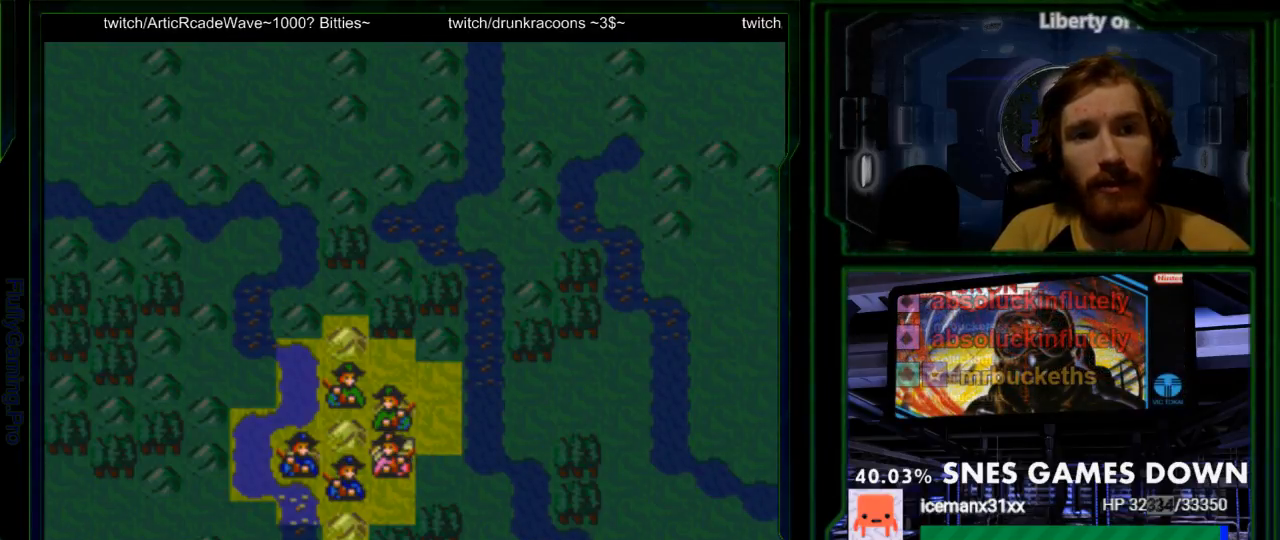
{"buttons": ["DPAD_UP"], "events": [[300, "DPAD_LEFT", "down"], [350, "DPAD_LEFT", "up"], [350, "DPAD_UP", "down"], [433, "DPAD_DOWN", "down"], [483, "DPAD_DOWN", "up"]]}
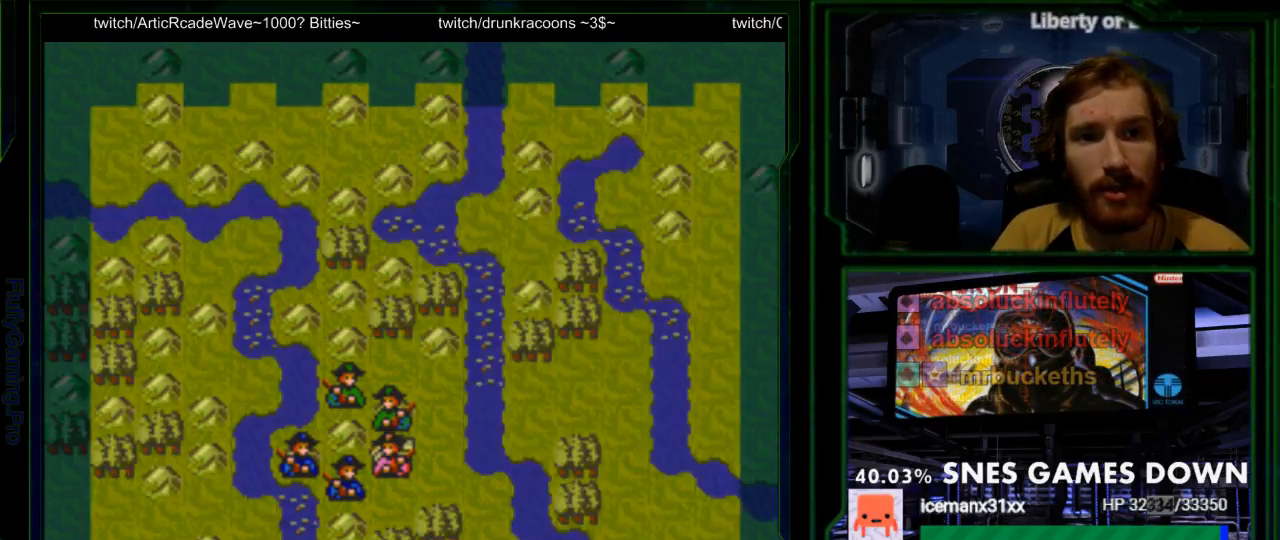
{"buttons": ["DPAD_UP"], "events": []}